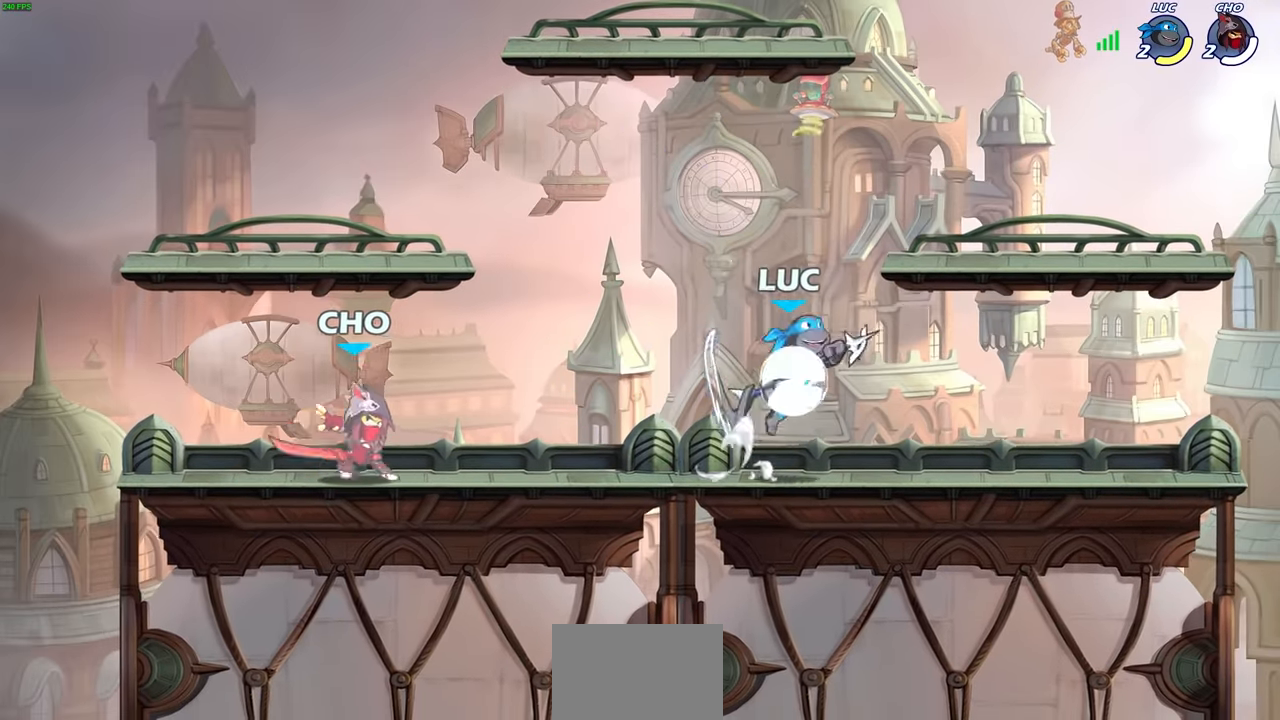
Gameplay with a controller (PlayStation layout); each line is a JSON object with the inputs held at the frame after it. "events" lists button and stick changes between this image and that frame as [ms after this image, input, new state], when the widget could be followed in between.
{"buttons": [], "left_stick": "down-right", "right_stick": "center", "events": [[50, "CROSS", "up"], [50, "left_stick", "up-left"], [67, "R2", "up"], [150, "left_stick", "left"], [283, "left_stick", "right"], [367, "left_stick", "down-right"]]}
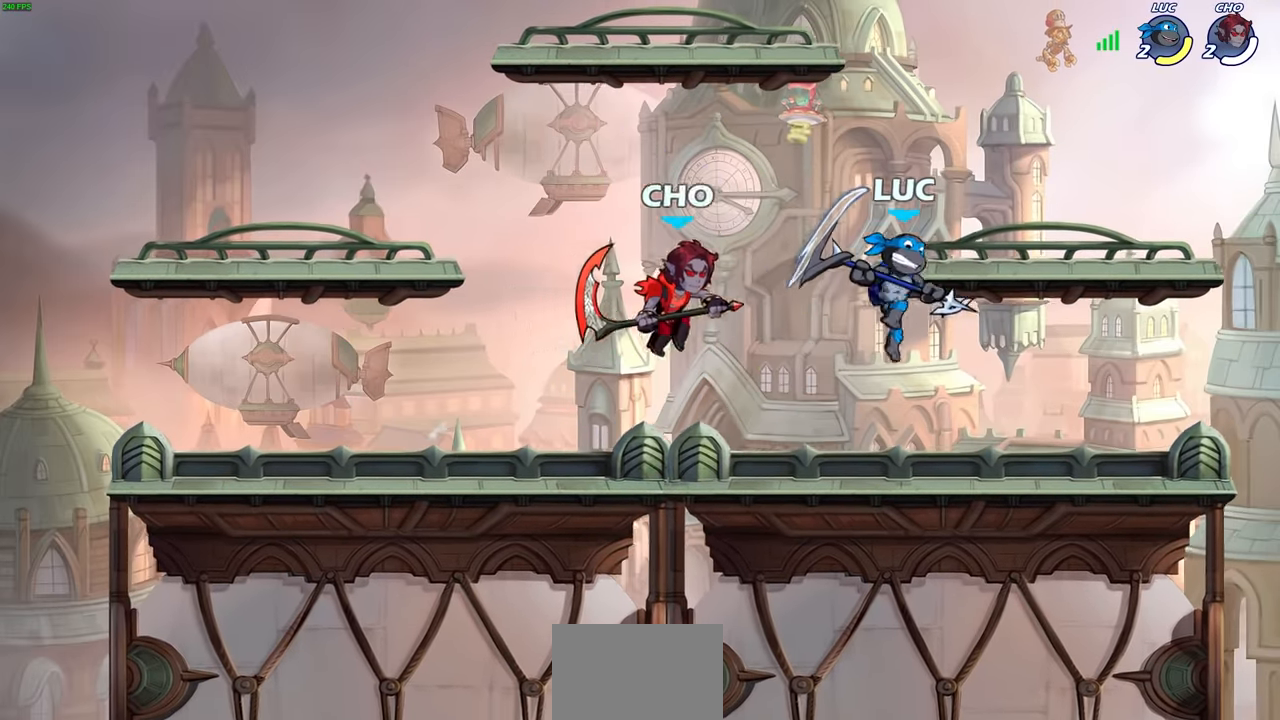
{"buttons": ["R2"], "left_stick": "down-left", "right_stick": "center", "events": [[233, "left_stick", "down-left"], [483, "R2", "down"]]}
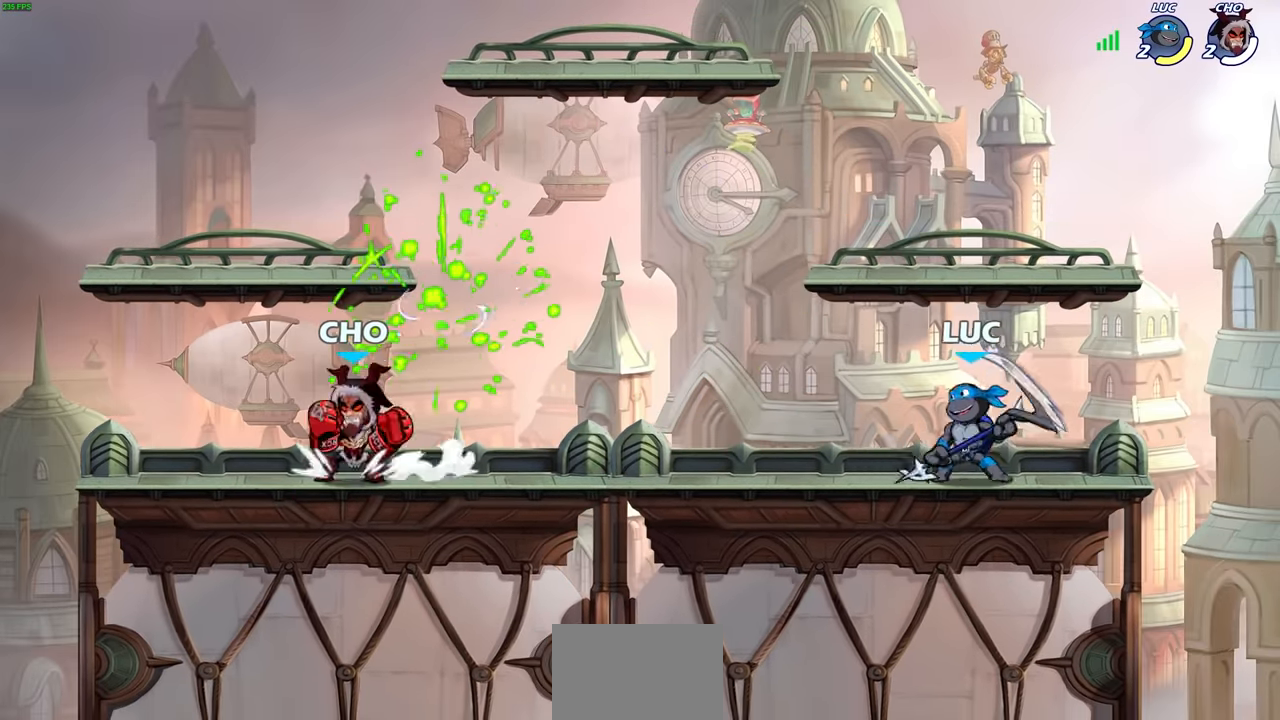
{"buttons": [], "left_stick": "left", "right_stick": "center", "events": [[17, "SQUARE", "down"], [117, "R2", "up"], [117, "SQUARE", "up"], [267, "left_stick", "left"]]}
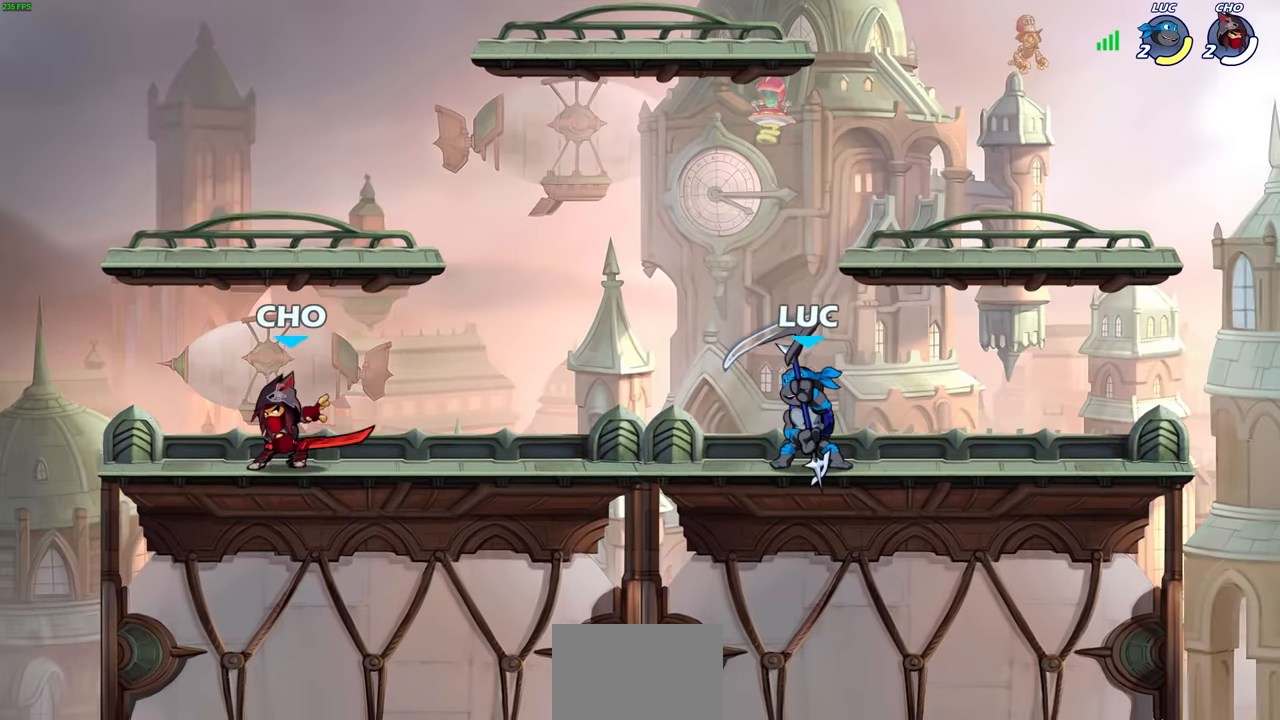
{"buttons": [], "left_stick": "center", "right_stick": "center", "events": [[150, "R2", "down"], [183, "SQUARE", "down"], [267, "SQUARE", "up"], [283, "R2", "up"], [367, "left_stick", "center"]]}
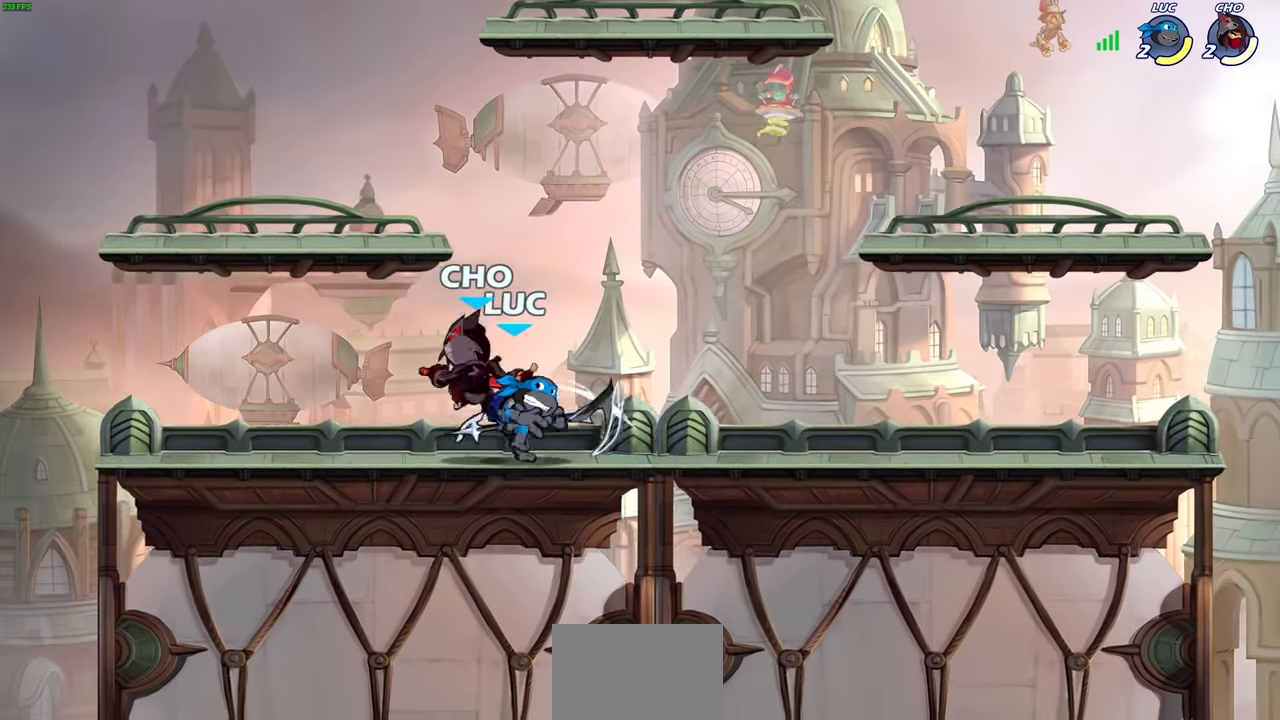
{"buttons": [], "left_stick": "center", "right_stick": "center", "events": [[200, "SQUARE", "down"], [267, "SQUARE", "up"]]}
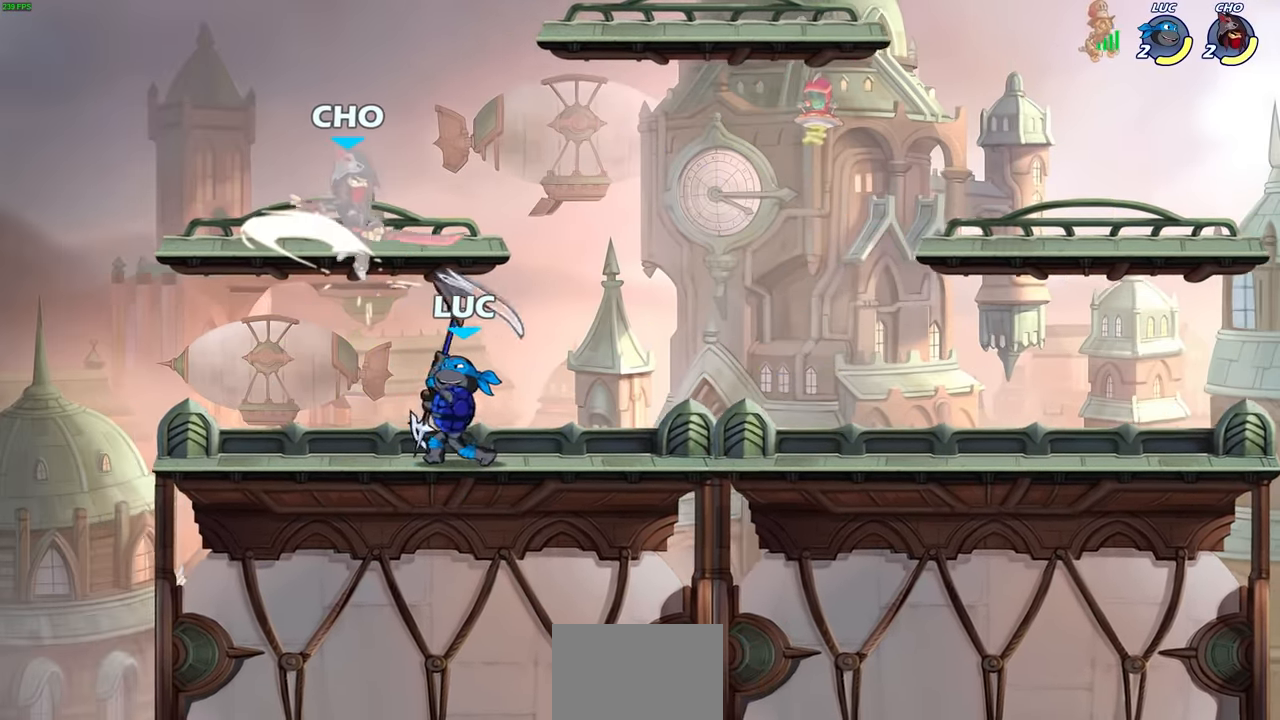
{"buttons": [], "left_stick": "up-left", "right_stick": "center", "events": [[17, "CROSS", "down"], [67, "SQUARE", "down"], [83, "CROSS", "up"], [117, "SQUARE", "up"], [183, "left_stick", "up-left"]]}
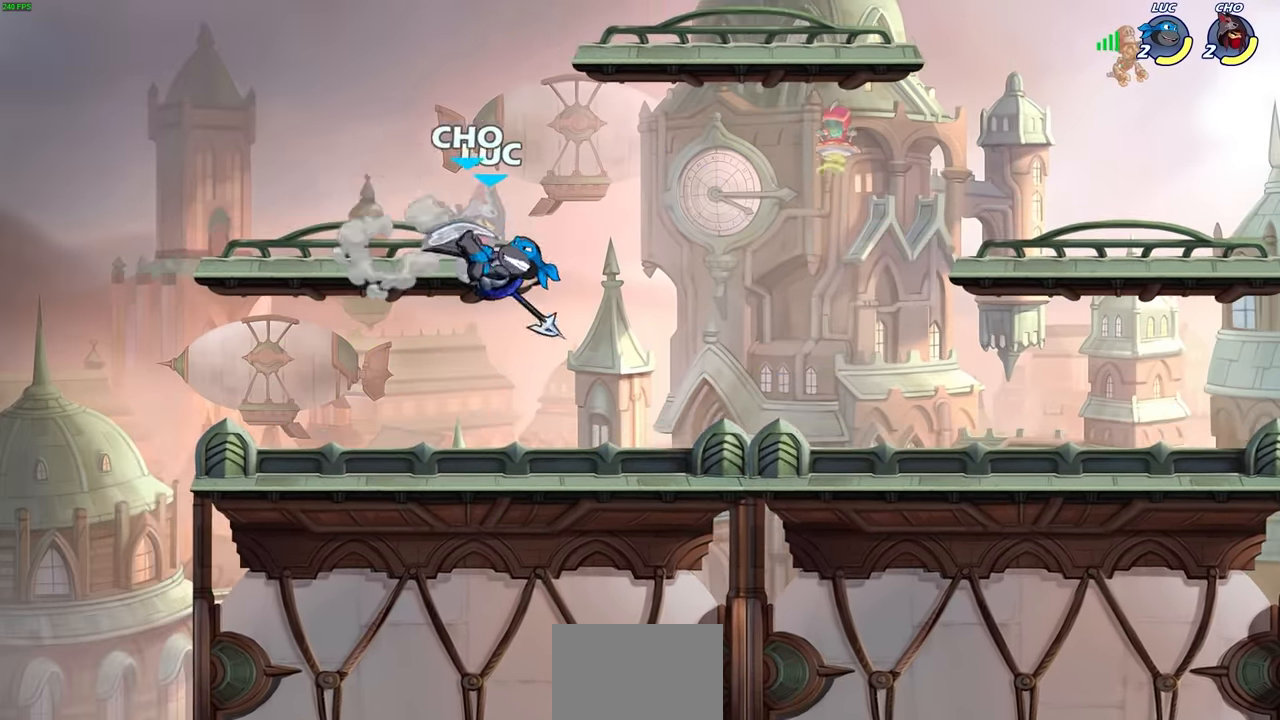
{"buttons": [], "left_stick": "up-left", "right_stick": "center", "events": [[184, "R1", "down"], [250, "R1", "up"], [334, "R2", "down"], [350, "CIRCLE", "down"], [450, "CIRCLE", "up"], [500, "R2", "up"]]}
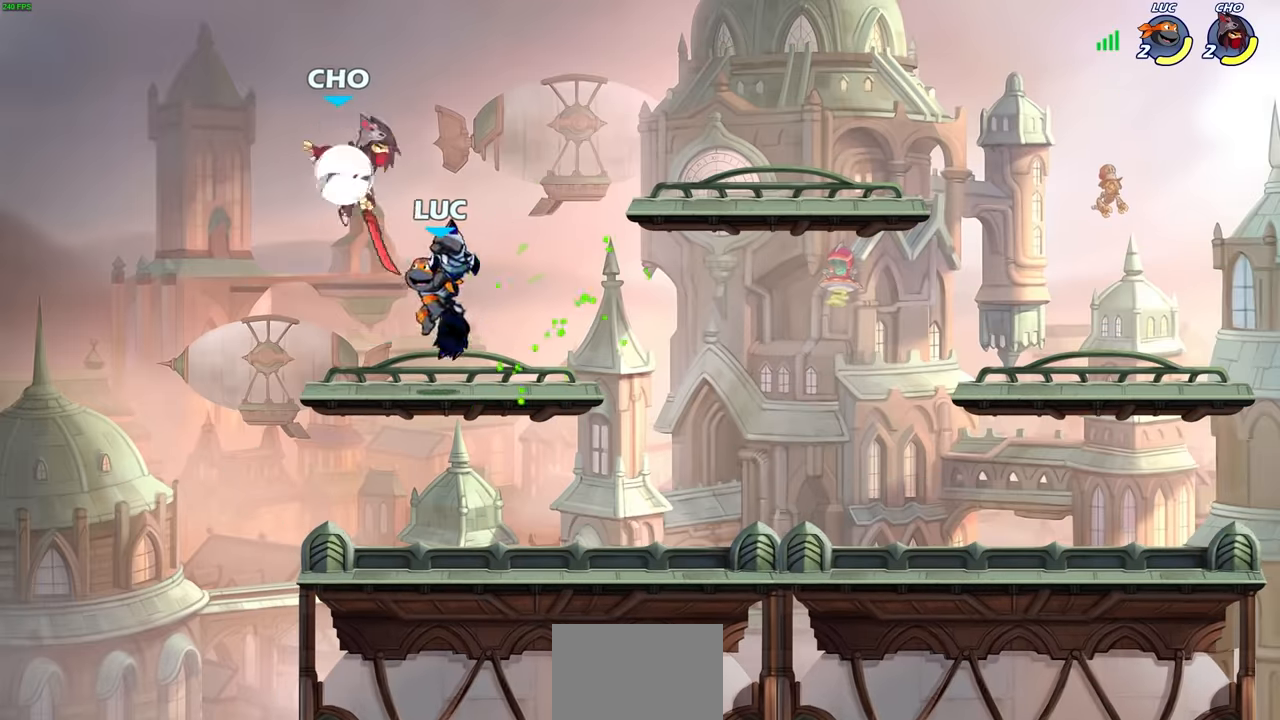
{"buttons": [], "left_stick": "down-right", "right_stick": "center", "events": [[134, "left_stick", "center"], [367, "left_stick", "up-right"], [467, "left_stick", "down-right"]]}
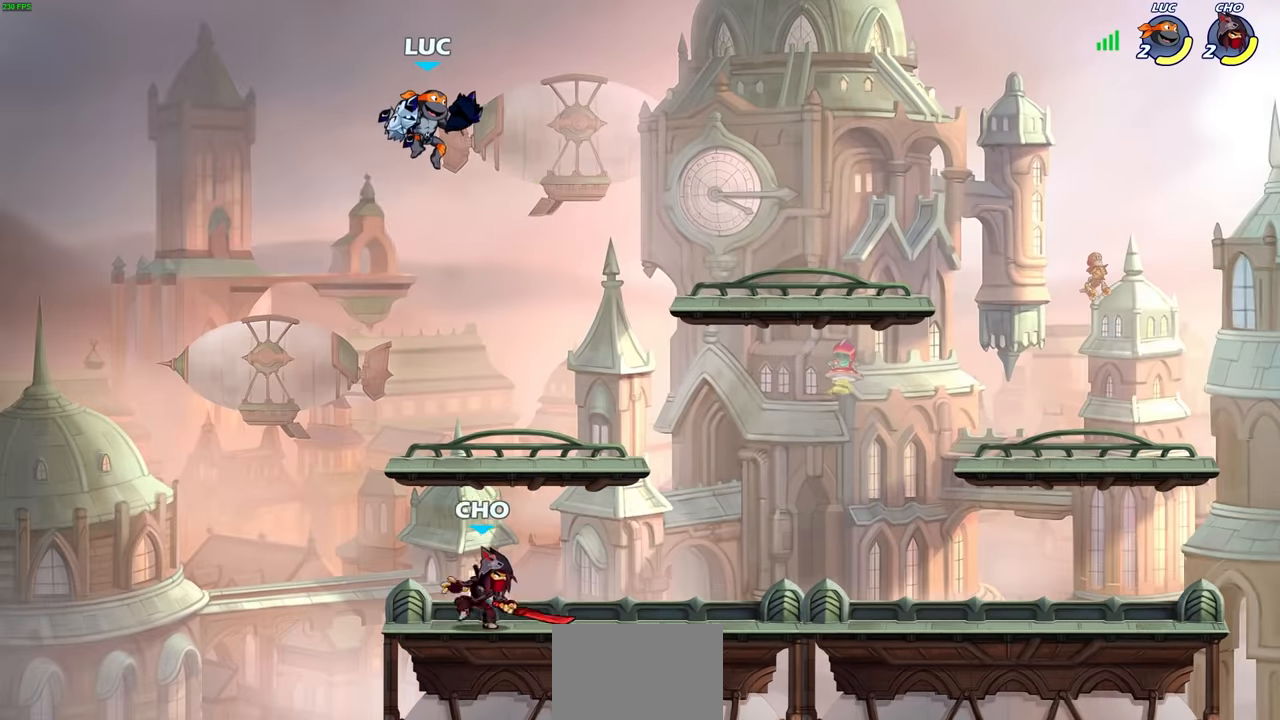
{"buttons": ["CIRCLE"], "left_stick": "right", "right_stick": "center", "events": [[134, "CIRCLE", "down"], [200, "CIRCLE", "up"], [217, "CIRCLE", "down"], [417, "left_stick", "right"]]}
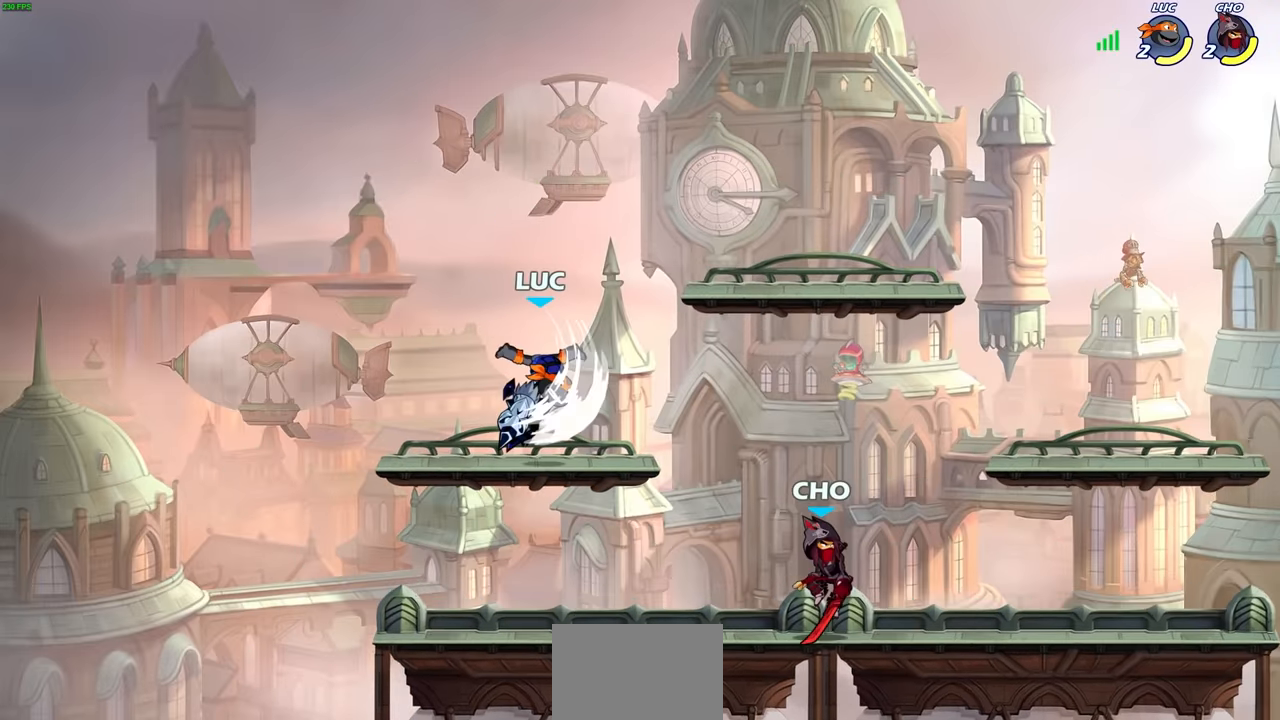
{"buttons": [], "left_stick": "down-left", "right_stick": "center", "events": [[50, "CIRCLE", "up"], [84, "left_stick", "center"], [250, "left_stick", "left"], [384, "R1", "down"], [417, "left_stick", "down-left"], [467, "R1", "up"]]}
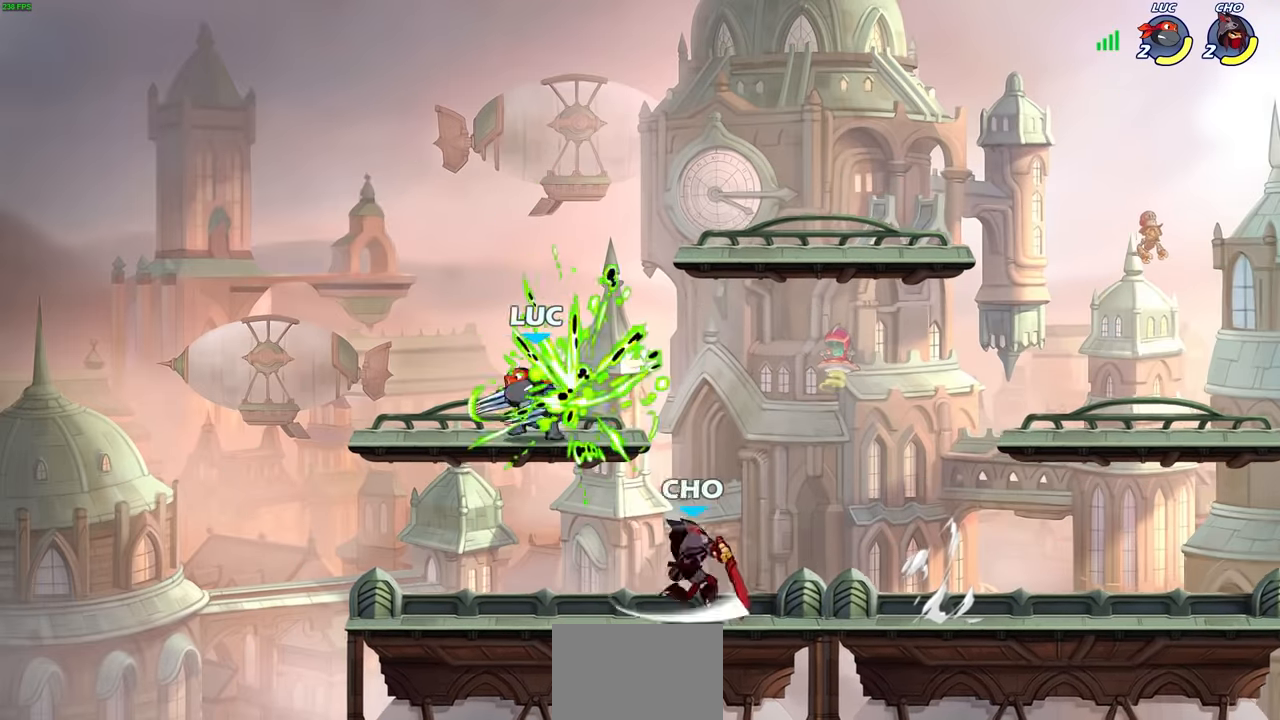
{"buttons": [], "left_stick": "center", "right_stick": "center", "events": [[234, "left_stick", "right"], [267, "SQUARE", "down"], [334, "left_stick", "center"], [350, "SQUARE", "up"]]}
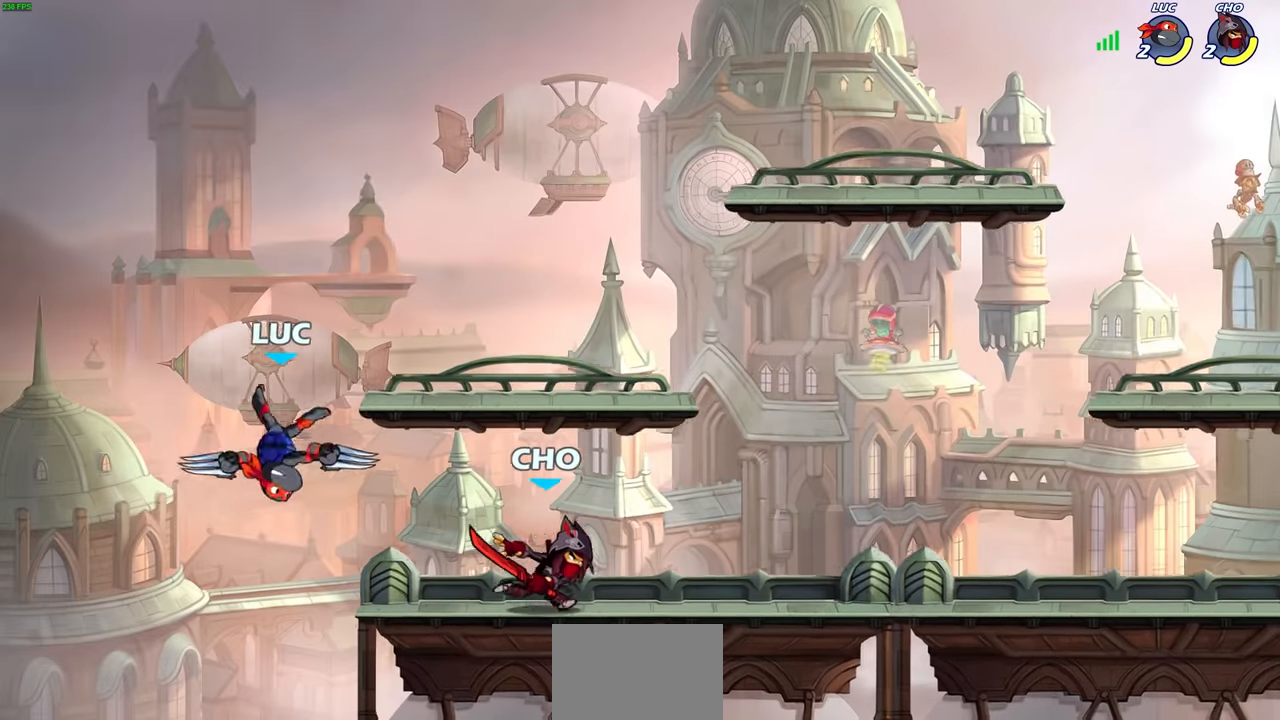
{"buttons": ["CROSS"], "left_stick": "right", "right_stick": "center", "events": [[84, "R2", "down"], [100, "R1", "down"], [117, "left_stick", "up-right"], [317, "R1", "up"], [334, "R2", "up"], [417, "CROSS", "down"], [467, "left_stick", "right"]]}
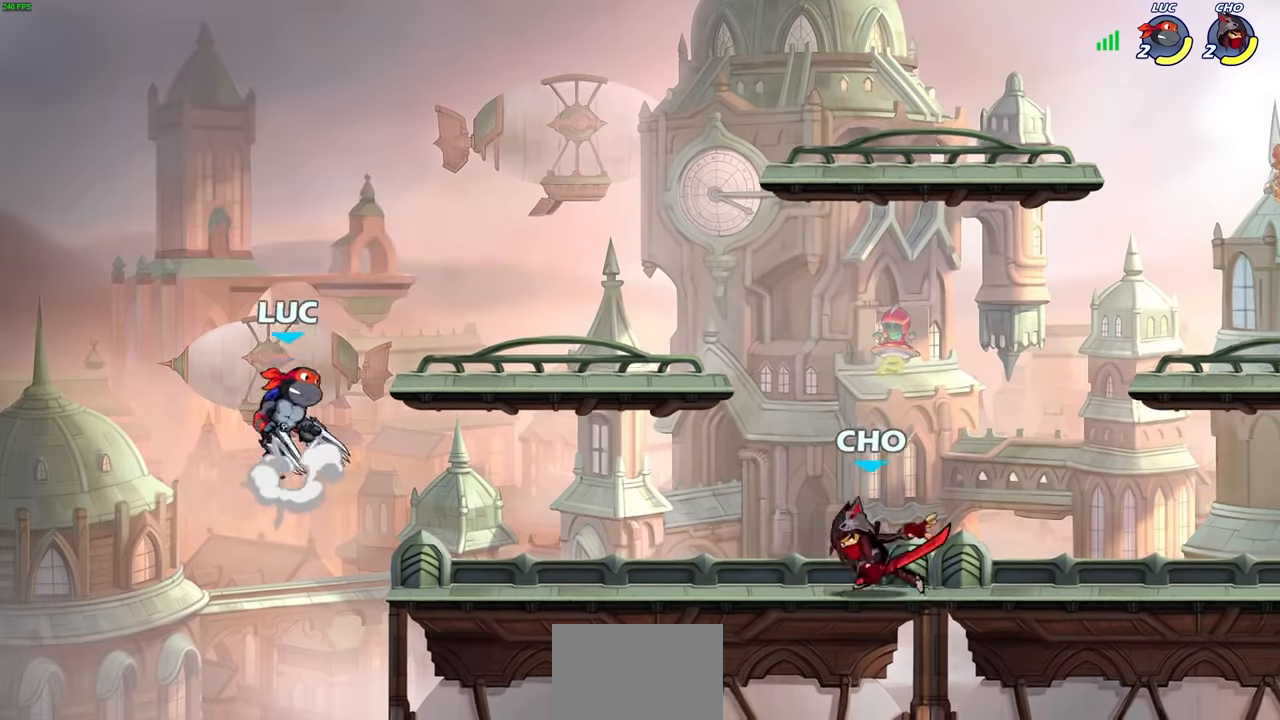
{"buttons": [], "left_stick": "down", "right_stick": "center", "events": [[100, "CROSS", "up"], [284, "left_stick", "down"]]}
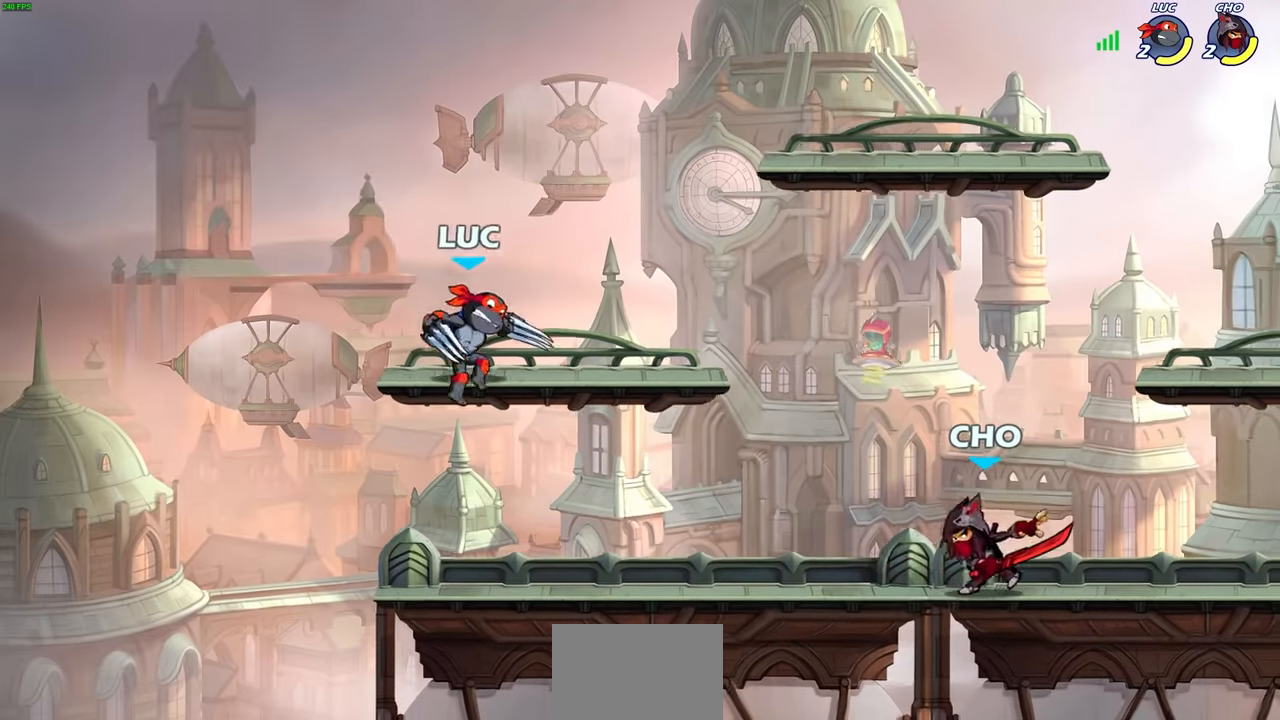
{"buttons": [], "left_stick": "center", "right_stick": "center", "events": [[100, "left_stick", "right"], [217, "R2", "down"], [367, "R2", "up"], [400, "SQUARE", "down"], [434, "left_stick", "center"], [484, "SQUARE", "up"]]}
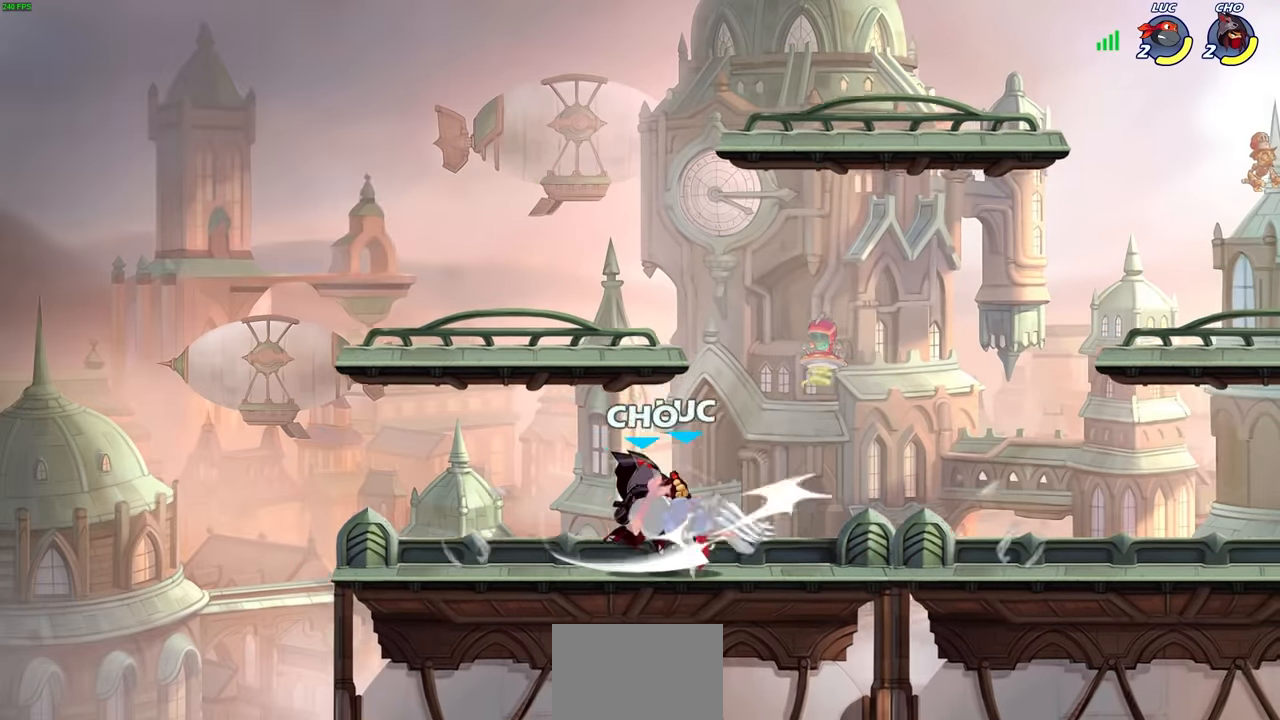
{"buttons": ["CROSS", "R1"], "left_stick": "up-right", "right_stick": "center", "events": [[67, "SQUARE", "down"], [167, "SQUARE", "up"], [234, "SQUARE", "down"], [334, "SQUARE", "up"], [417, "left_stick", "up"], [467, "R1", "down"], [467, "left_stick", "up-right"], [500, "CROSS", "down"]]}
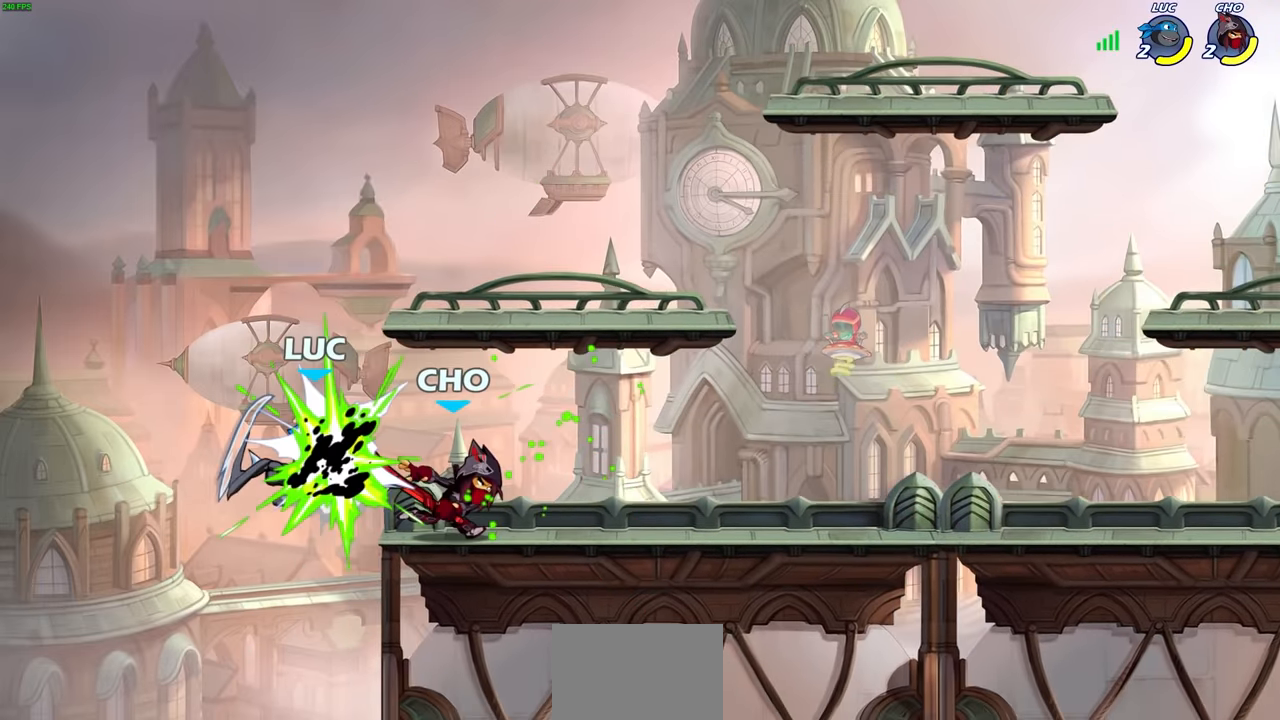
{"buttons": [], "left_stick": "right", "right_stick": "center", "events": [[67, "left_stick", "center"], [84, "R1", "up"], [100, "SQUARE", "down"], [134, "CROSS", "up"], [150, "right_stick", "down-left"], [217, "SQUARE", "up"], [234, "right_stick", "center"], [350, "left_stick", "right"]]}
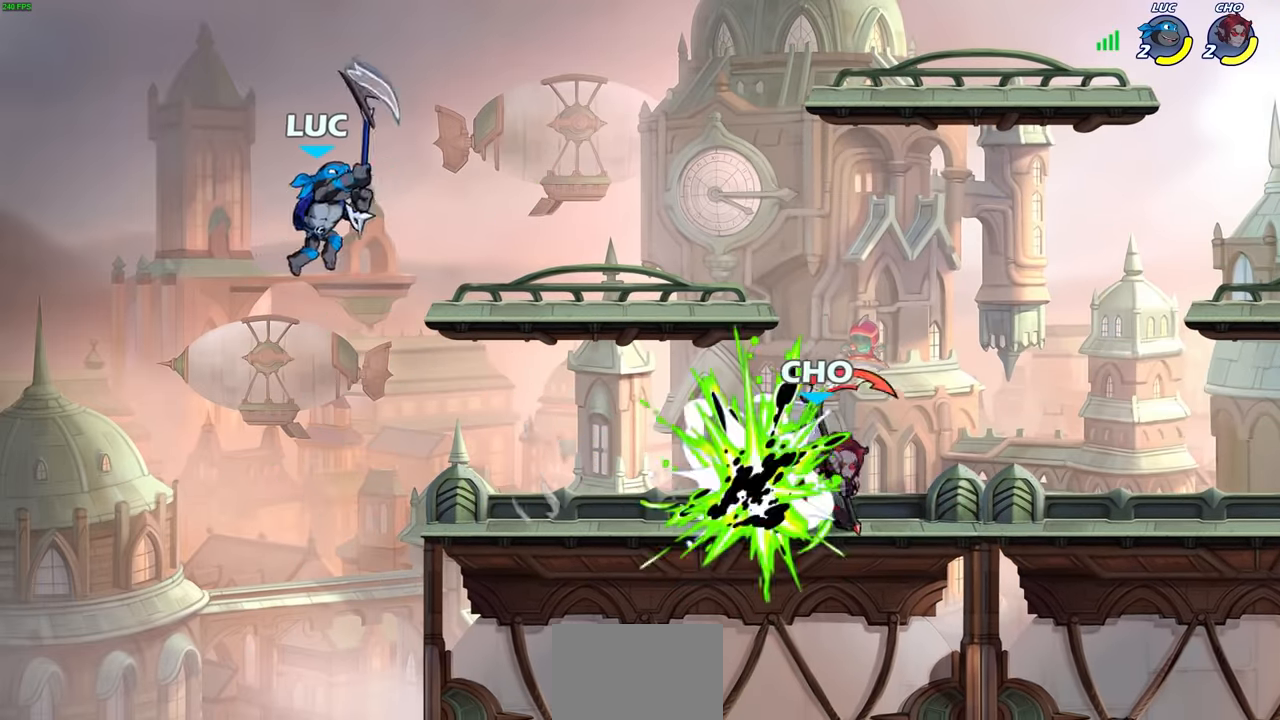
{"buttons": [], "left_stick": "left", "right_stick": "center", "events": [[134, "left_stick", "down-right"], [217, "SQUARE", "down"], [300, "SQUARE", "up"], [317, "left_stick", "right"], [484, "left_stick", "left"]]}
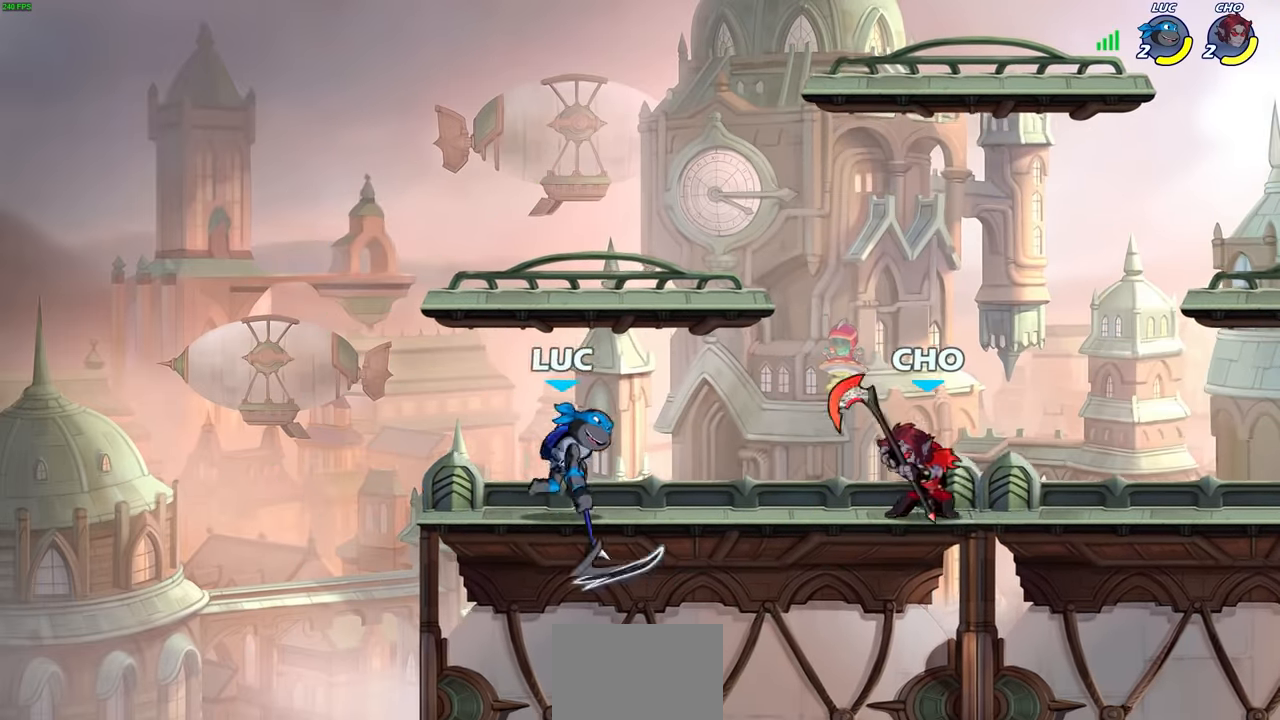
{"buttons": ["R2"], "left_stick": "up-right", "right_stick": "center", "events": [[300, "CROSS", "down"], [334, "left_stick", "up"], [367, "R2", "down"], [434, "CROSS", "up"], [434, "left_stick", "up-right"]]}
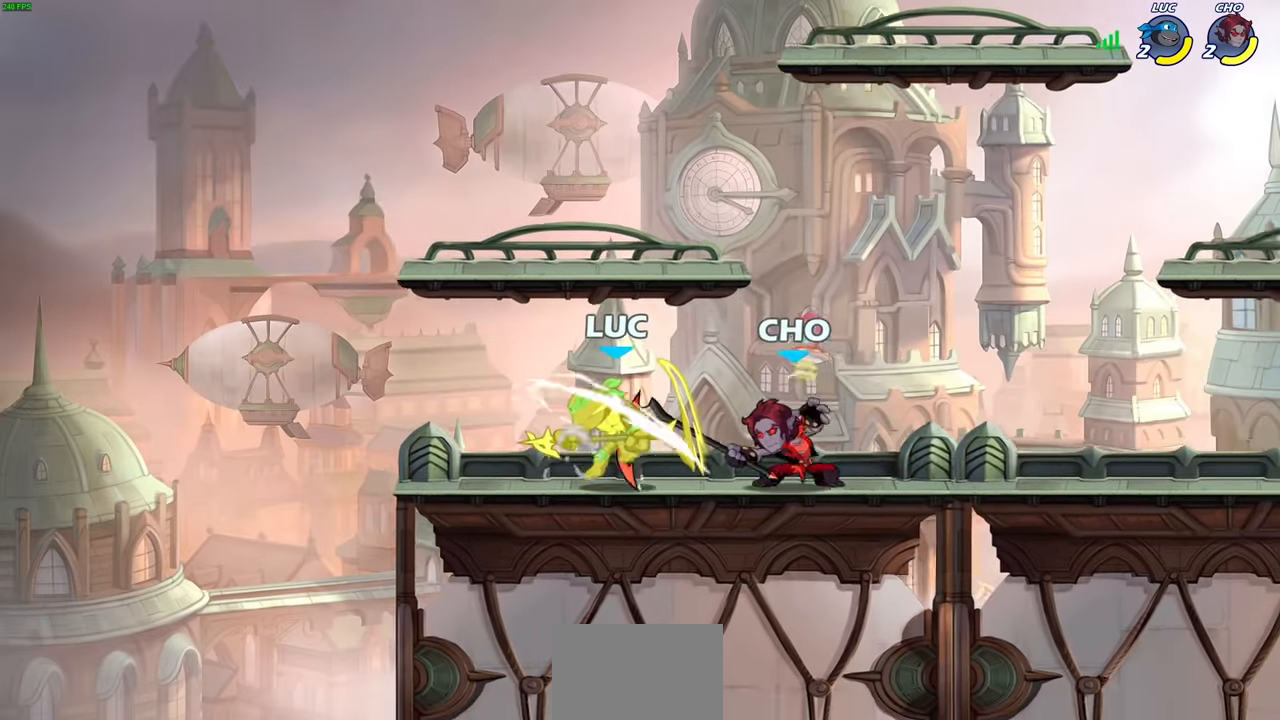
{"buttons": ["CROSS"], "left_stick": "right", "right_stick": "center", "events": [[100, "R2", "up"], [134, "left_stick", "center"], [400, "left_stick", "right"], [484, "CROSS", "down"]]}
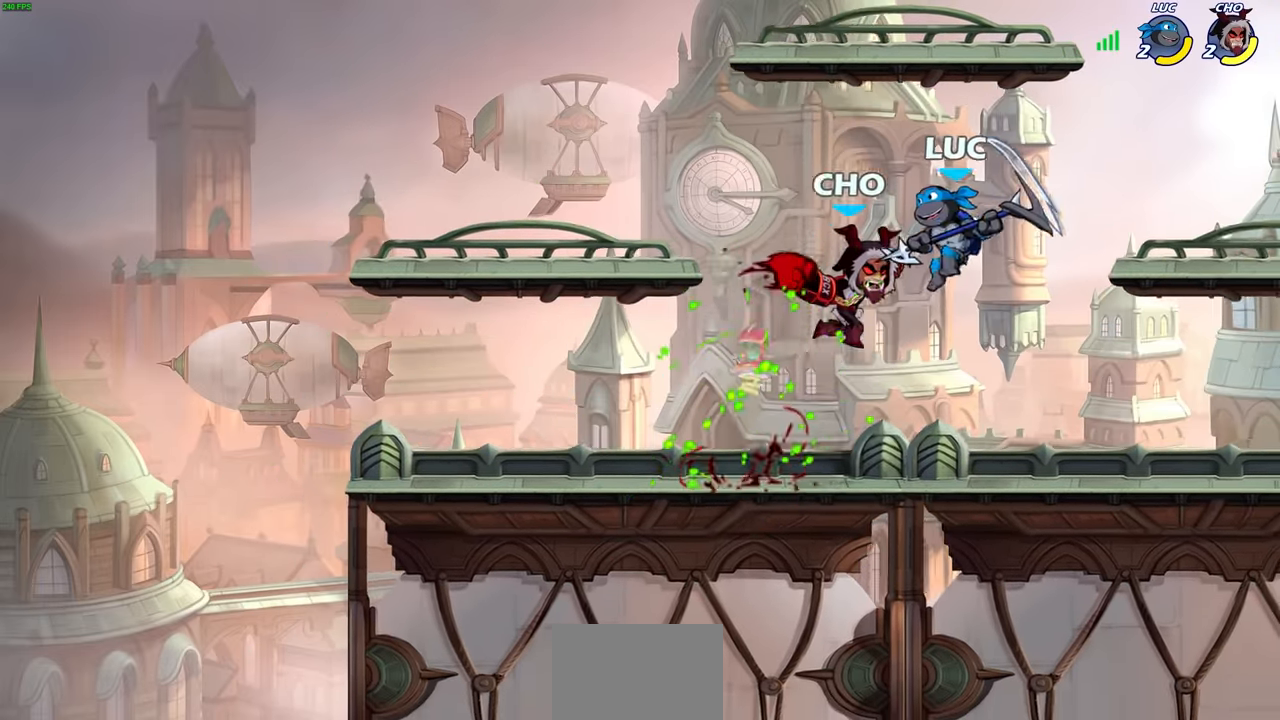
{"buttons": [], "left_stick": "left", "right_stick": "center", "events": [[17, "R2", "down"], [167, "left_stick", "up-right"], [184, "CROSS", "up"], [184, "R2", "up"], [300, "left_stick", "center"], [484, "left_stick", "left"]]}
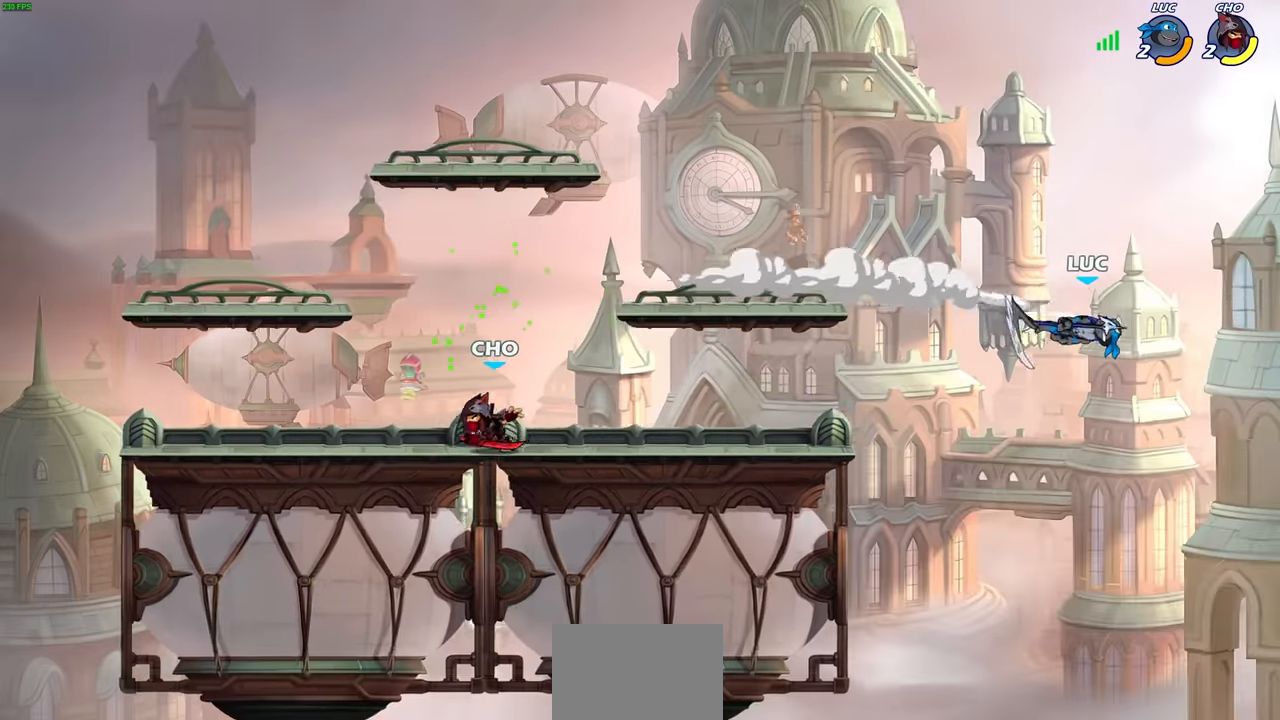
{"buttons": ["CIRCLE"], "left_stick": "left", "right_stick": "center", "events": [[150, "R1", "down"], [284, "R1", "up"], [467, "CIRCLE", "down"]]}
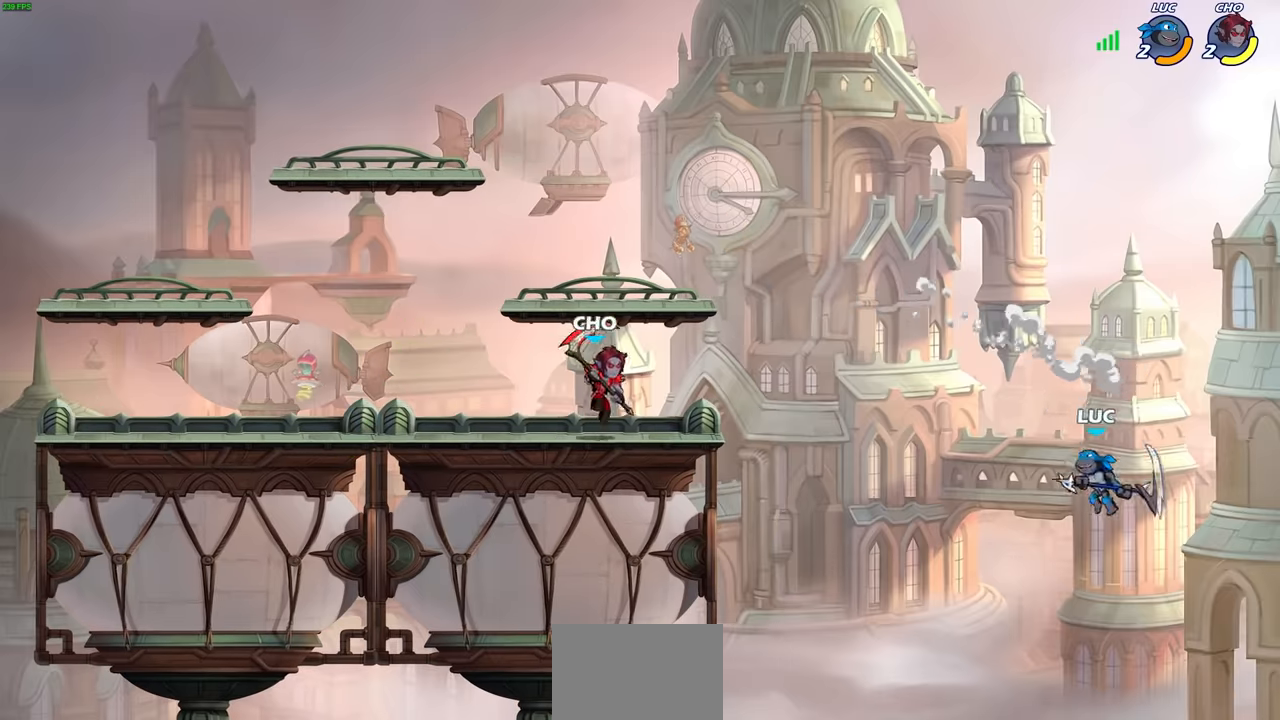
{"buttons": [], "left_stick": "right", "right_stick": "center", "events": [[50, "CIRCLE", "up"], [117, "left_stick", "center"], [417, "left_stick", "right"]]}
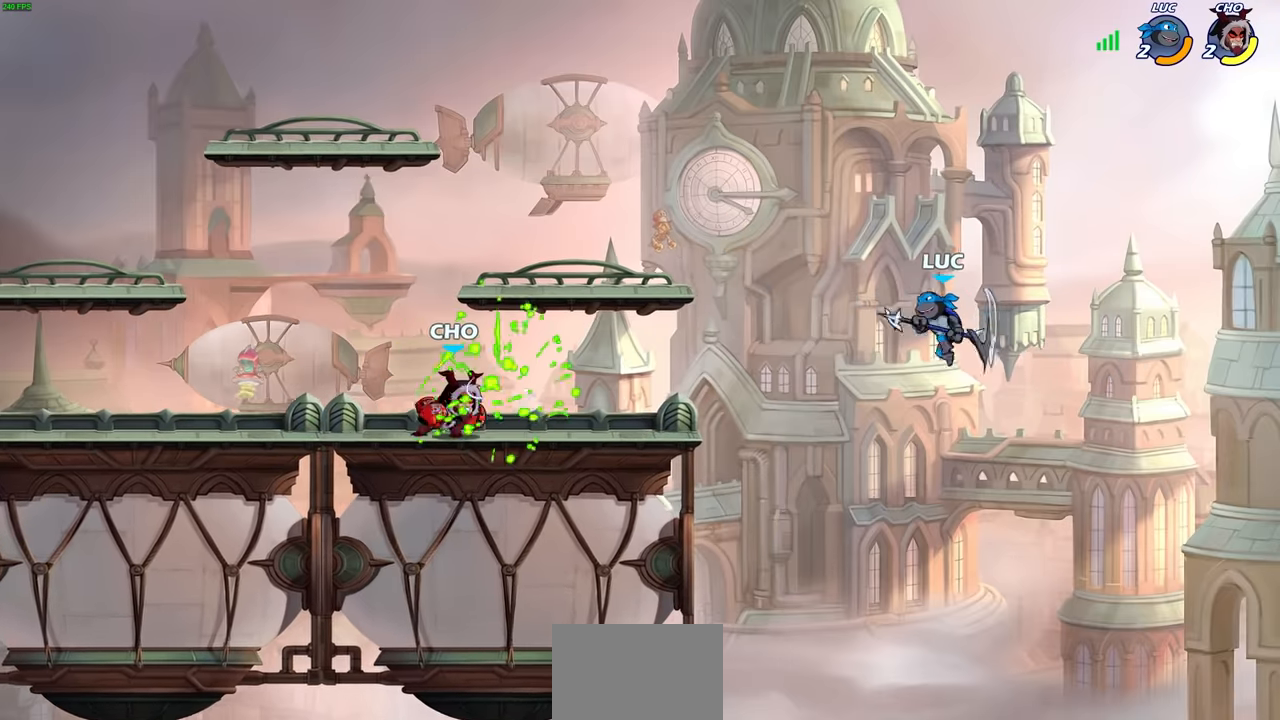
{"buttons": [], "left_stick": "down-left", "right_stick": "center", "events": [[100, "left_stick", "down-left"]]}
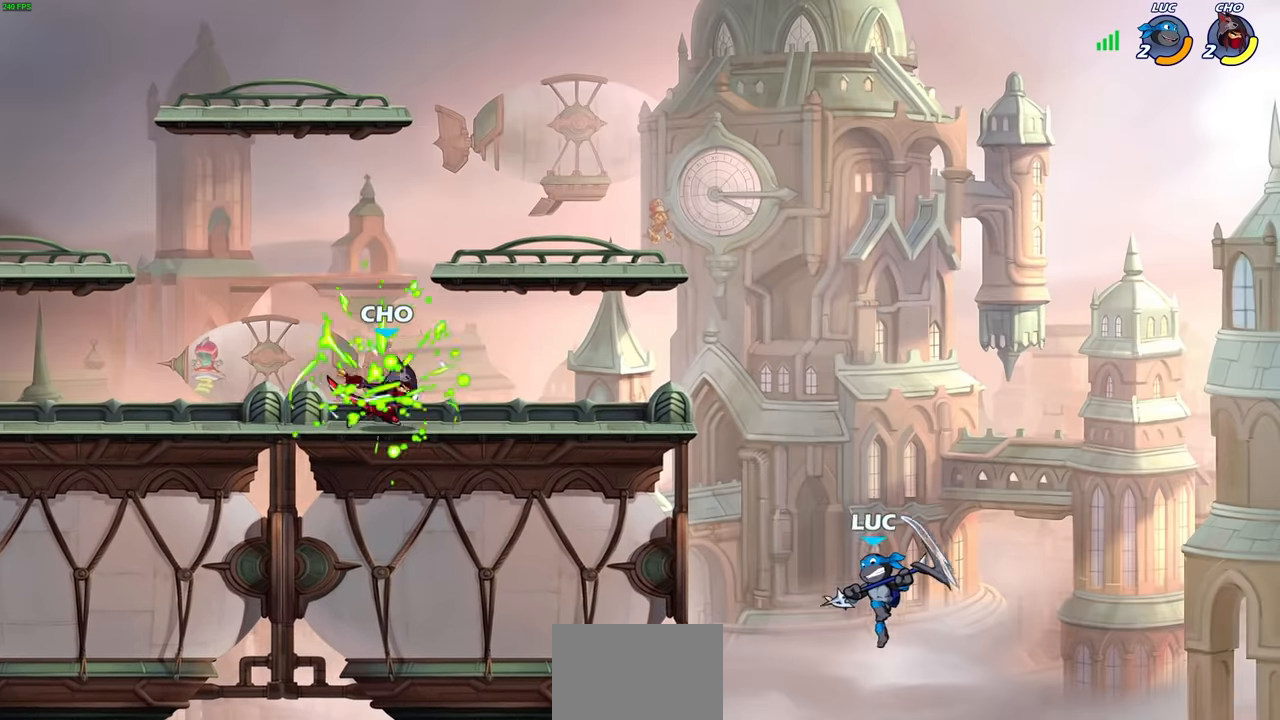
{"buttons": ["CROSS"], "left_stick": "up-right", "right_stick": "center", "events": [[67, "left_stick", "left"], [117, "CROSS", "down"], [334, "CROSS", "up"], [400, "left_stick", "up-right"], [500, "CROSS", "down"]]}
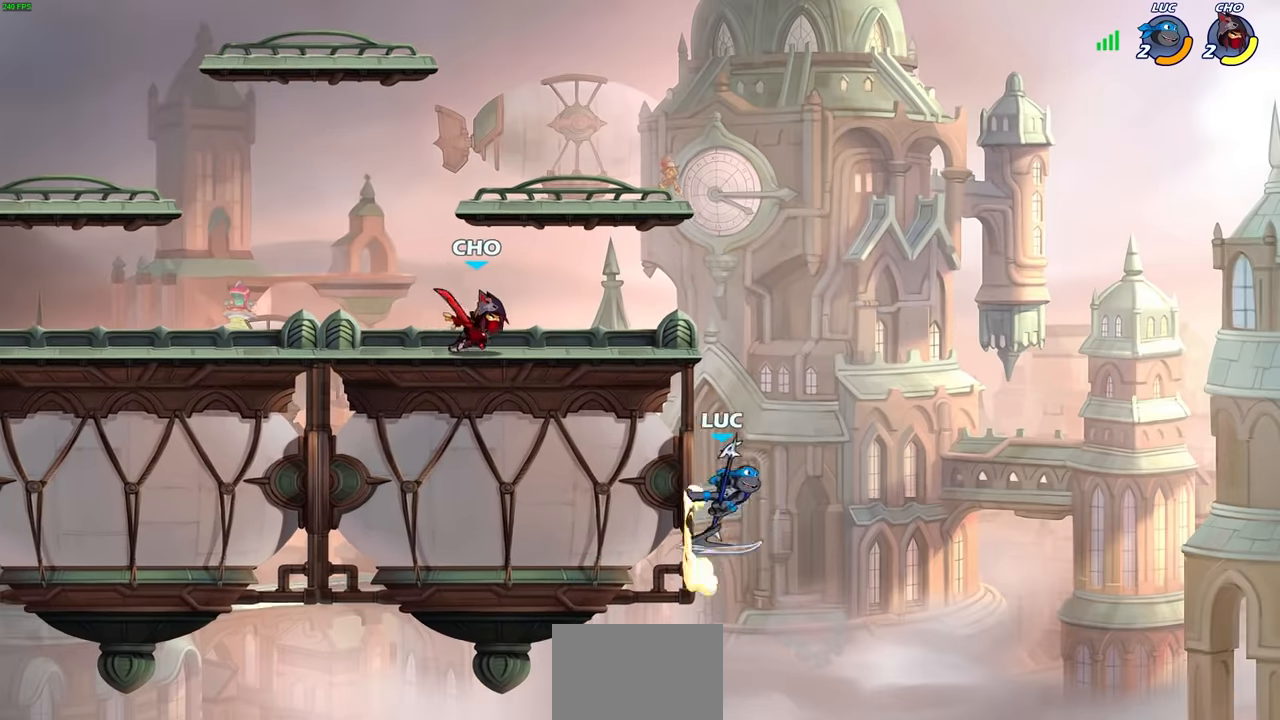
{"buttons": ["CROSS"], "left_stick": "up-left", "right_stick": "center", "events": [[34, "left_stick", "up-left"], [134, "CROSS", "up"], [184, "left_stick", "up-right"], [267, "left_stick", "right"], [367, "left_stick", "up-left"], [500, "CROSS", "down"]]}
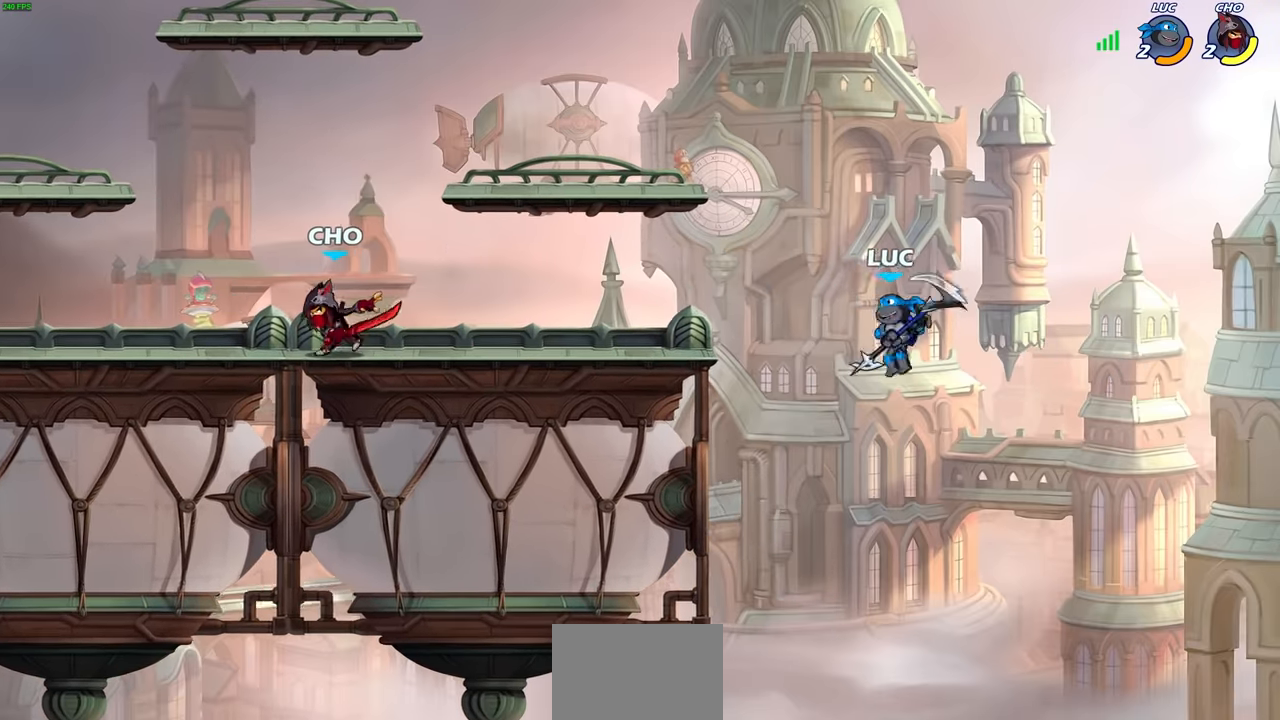
{"buttons": ["CIRCLE", "R2"], "left_stick": "down-left", "right_stick": "center", "events": [[50, "left_stick", "left"], [84, "CROSS", "up"], [200, "left_stick", "down-left"], [267, "R2", "down"], [334, "R2", "up"], [434, "CIRCLE", "down"], [434, "R2", "down"]]}
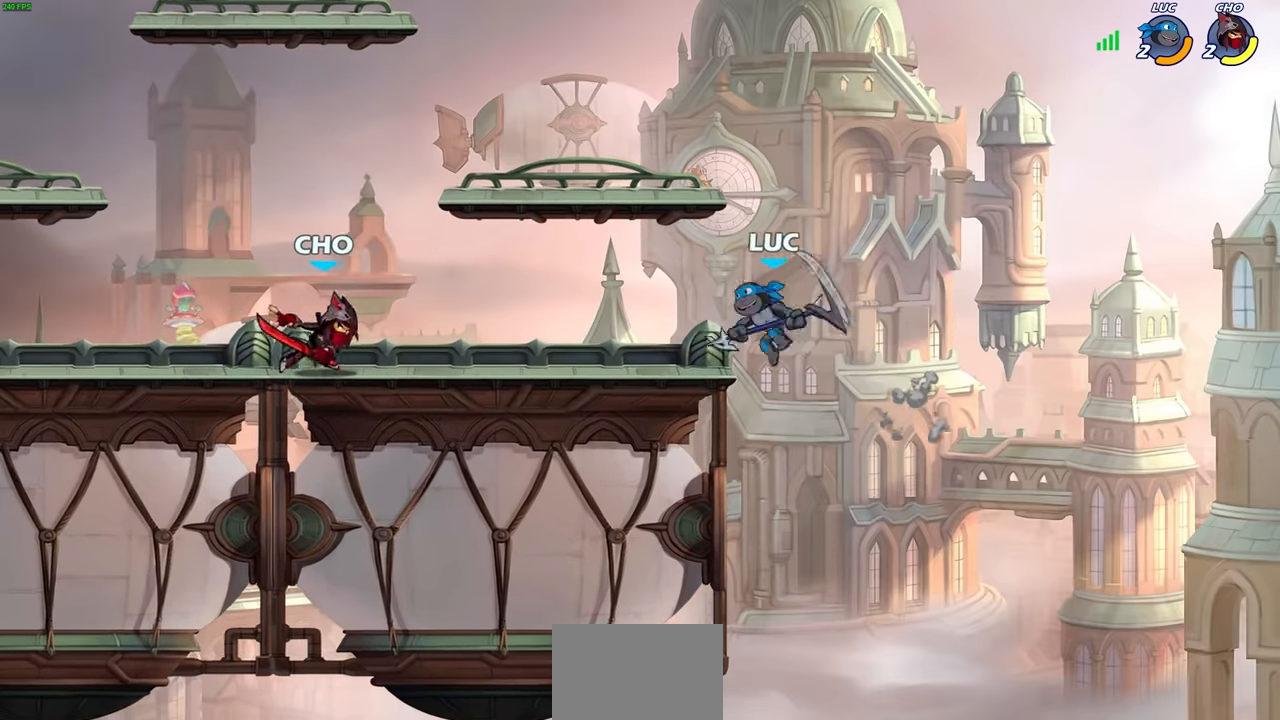
{"buttons": ["CROSS"], "left_stick": "up-left", "right_stick": "center", "events": [[34, "CIRCLE", "up"], [67, "R2", "up"], [67, "left_stick", "center"], [250, "left_stick", "up-left"], [350, "left_stick", "up-right"], [467, "left_stick", "up-left"], [500, "CROSS", "down"]]}
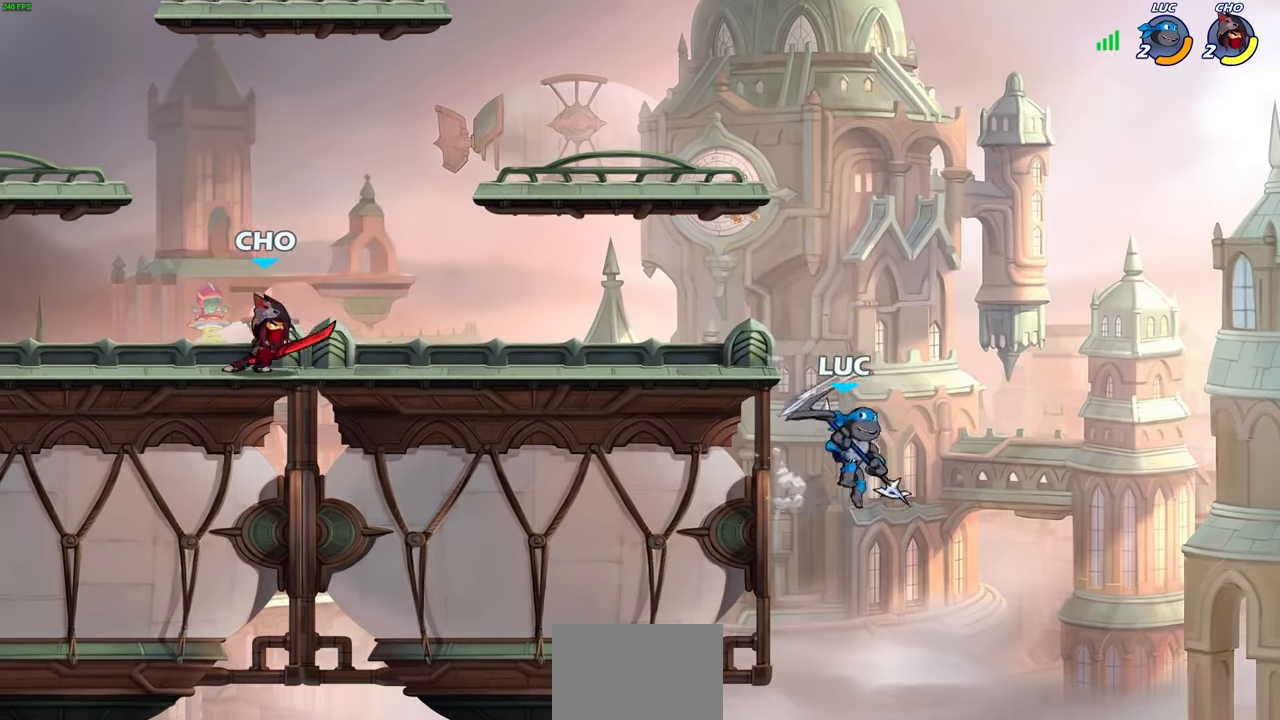
{"buttons": [], "left_stick": "left", "right_stick": "center", "events": [[167, "left_stick", "up-right"], [200, "CROSS", "up"], [300, "CROSS", "down"], [317, "left_stick", "up-left"], [400, "left_stick", "left"], [434, "CROSS", "up"]]}
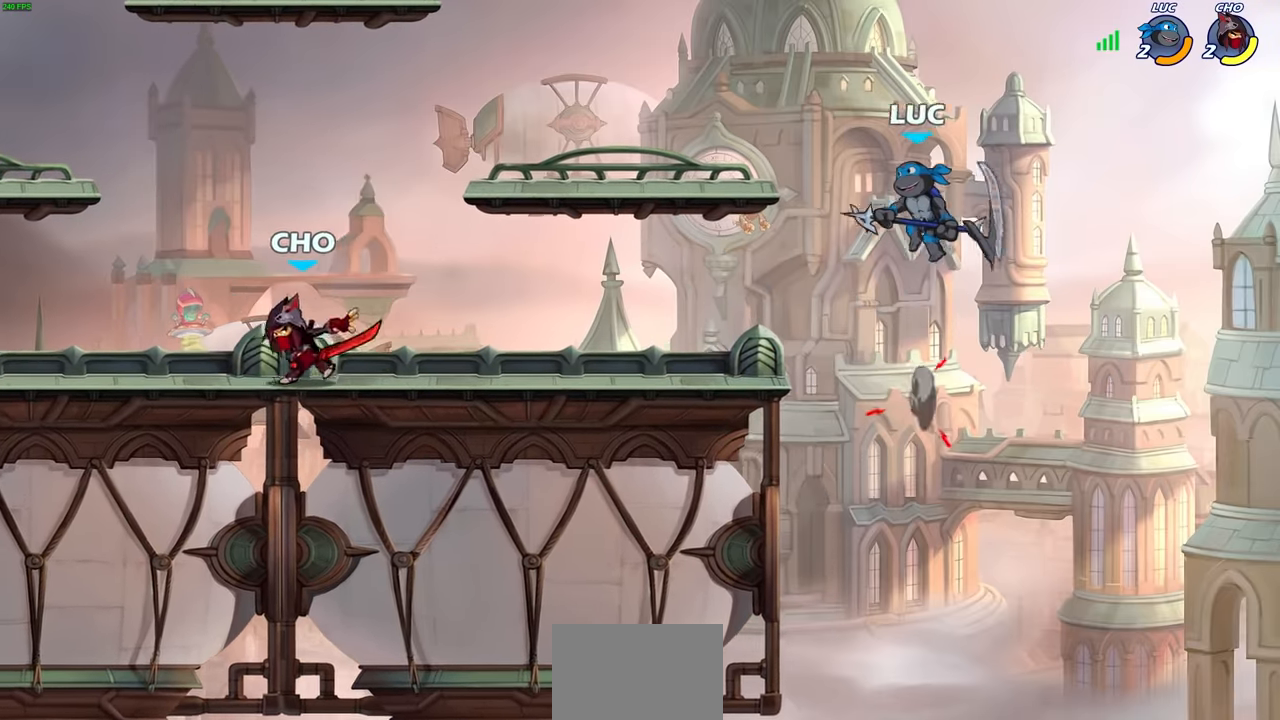
{"buttons": [], "left_stick": "down-left", "right_stick": "center", "events": [[150, "left_stick", "down-left"], [267, "left_stick", "down-right"], [434, "left_stick", "down-left"]]}
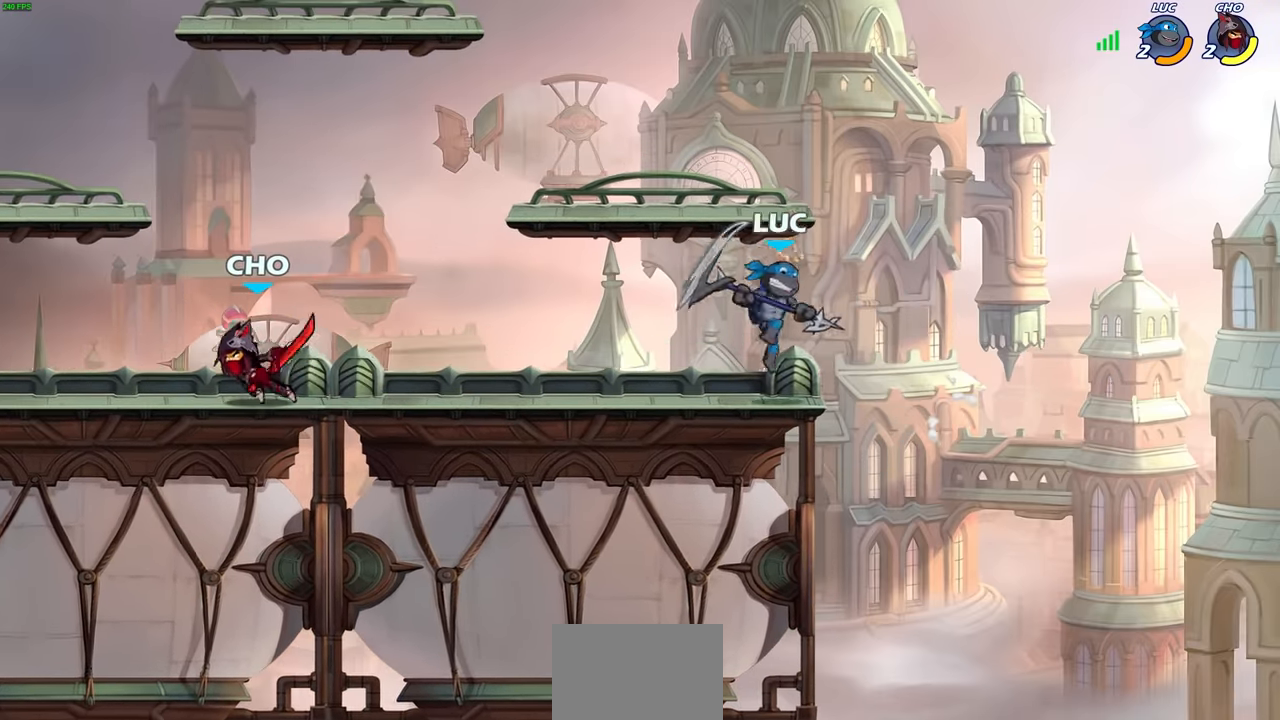
{"buttons": [], "left_stick": "center", "right_stick": "center", "events": [[117, "CIRCLE", "down"], [184, "CIRCLE", "up"], [184, "left_stick", "center"]]}
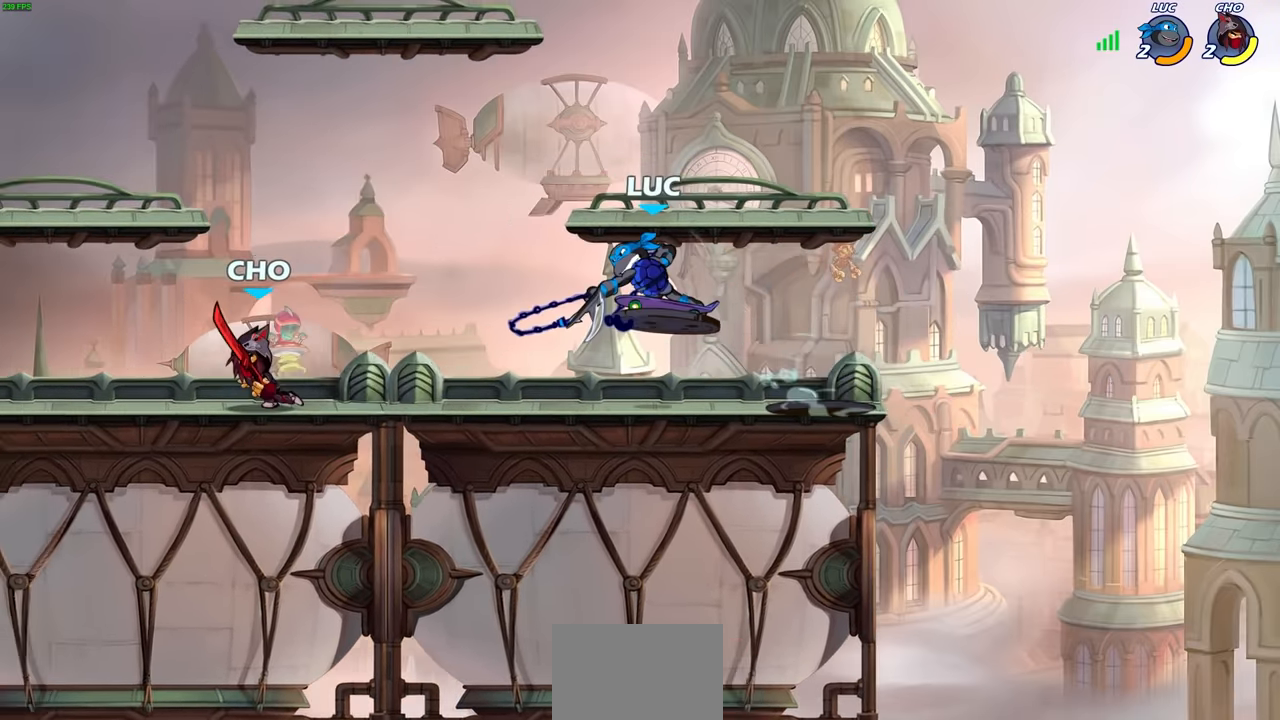
{"buttons": ["CROSS"], "left_stick": "up-right", "right_stick": "center", "events": [[200, "left_stick", "right"], [350, "CROSS", "down"], [417, "left_stick", "up-right"]]}